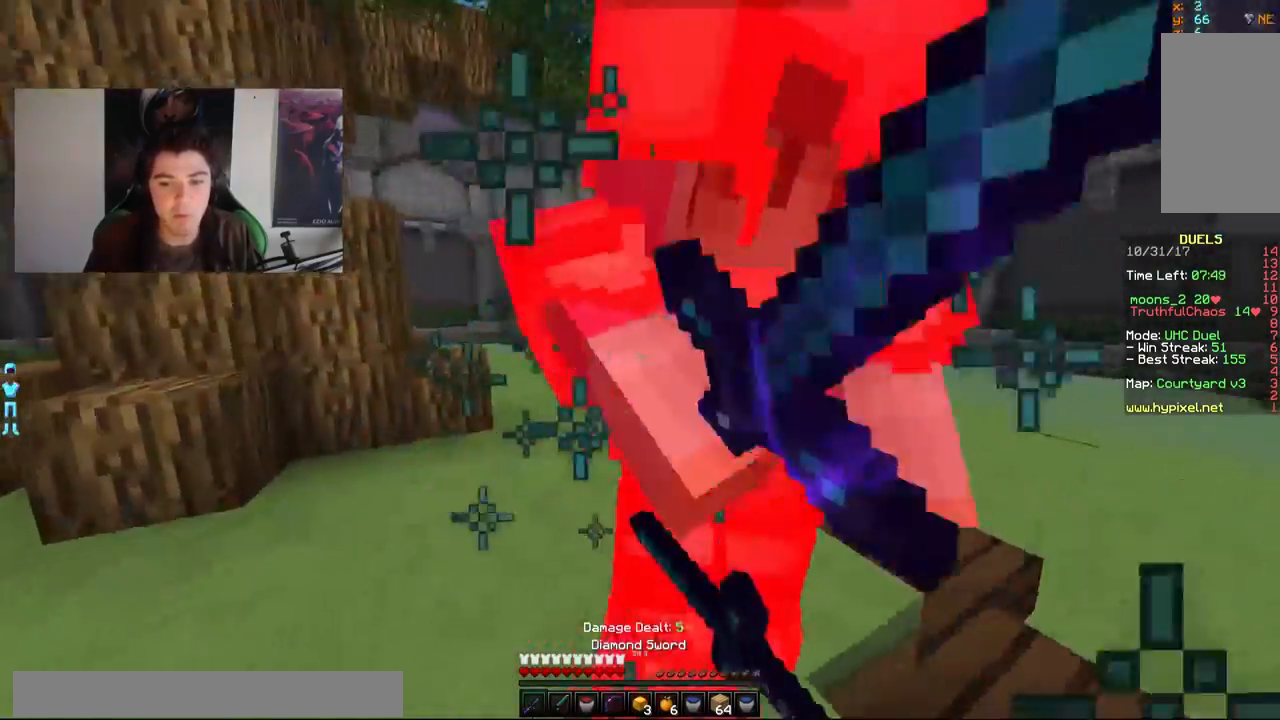
Gameplay with keyboard and mouse; each line is a JSON object with the keys and mouse buttons held at the frame after it. "events" lists presses ("down") and releases ("up") of "a", "d", "s", "w", "mouse_left" and "mouse_right" between this image and that frame as [ms after this image, input, new state], when the widget could be followed in between. "mouse_left", "mouse_right" = the "left", "right" buttons of the "mouse" list. No other keys are recorded. Fast repeated clicks can show as one long hold. Mouse movement is not recorded.
{"keys": ["d", "w"], "mouse": ["left"], "events": [[50, "mouse_left", "down"], [100, "mouse_left", "up"], [100, "w", "up"], [150, "mouse_left", "down"], [200, "a", "up"], [200, "d", "down"], [200, "mouse_left", "up"], [250, "mouse_left", "down"], [300, "mouse_left", "up"], [350, "mouse_left", "down"], [350, "w", "down"], [450, "mouse_left", "up"], [483, "mouse_left", "down"]]}
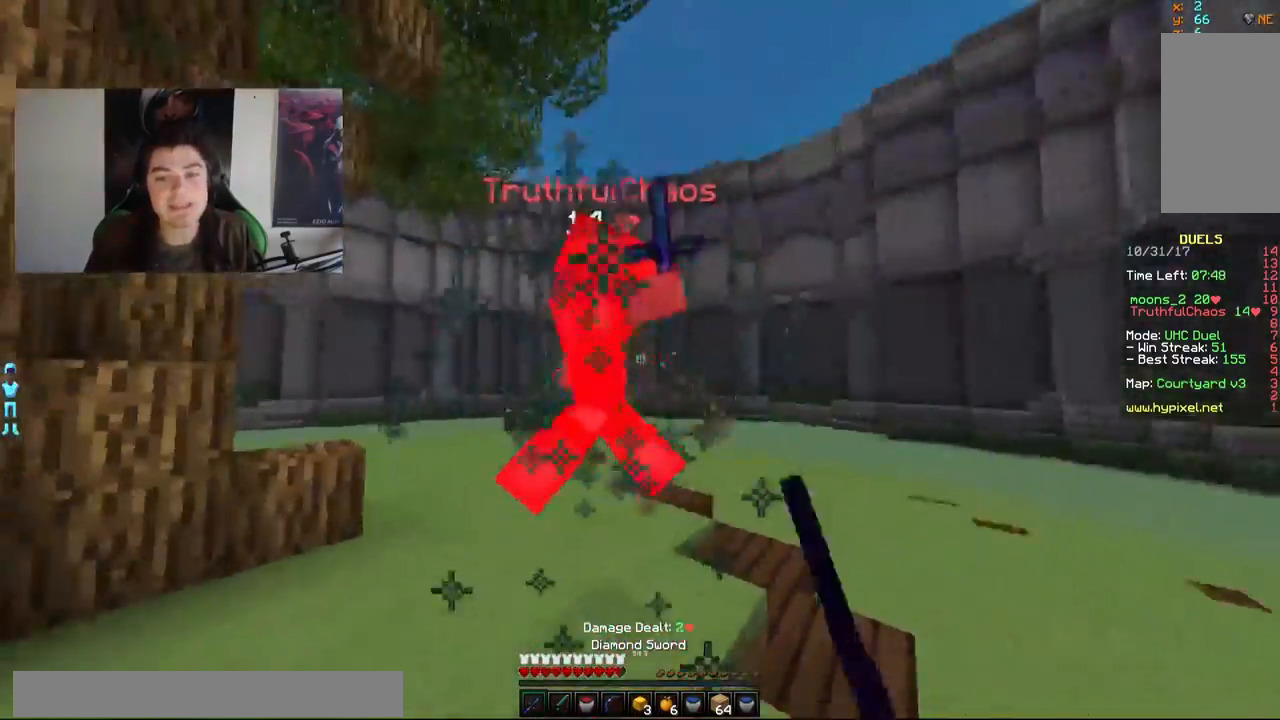
{"keys": ["d", "w"], "mouse": ["left"], "events": [[50, "mouse_left", "up"], [100, "mouse_left", "down"], [150, "mouse_left", "up"], [200, "mouse_left", "down"], [250, "mouse_left", "up"], [300, "mouse_left", "down"], [350, "mouse_left", "up"], [400, "mouse_left", "down"], [450, "mouse_left", "up"], [500, "mouse_left", "down"]]}
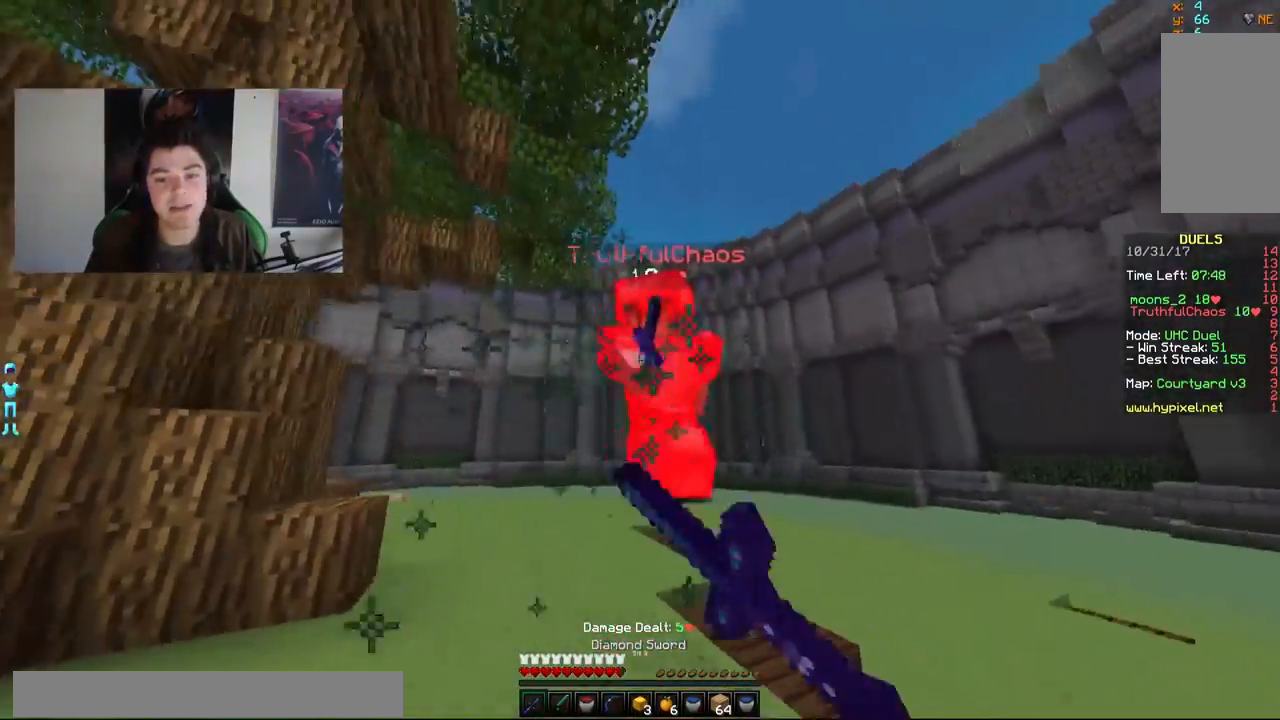
{"keys": ["d", "w"], "mouse": ["right"], "events": [[50, "mouse_left", "up"], [100, "mouse_left", "down"], [150, "mouse_left", "up"], [200, "mouse_left", "down"], [250, "mouse_left", "up"], [300, "mouse_left", "down"], [350, "mouse_left", "up"], [450, "mouse_right", "down"]]}
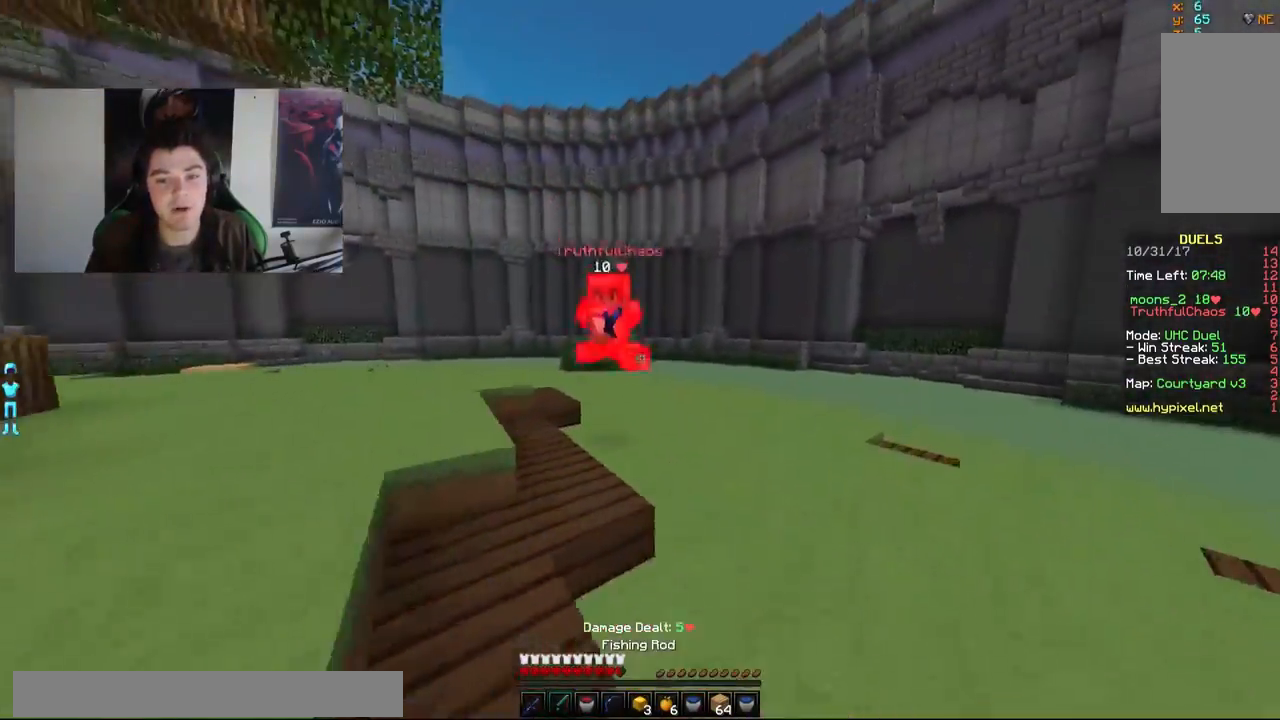
{"keys": ["d"], "mouse": [], "events": [[50, "mouse_right", "up"], [300, "mouse_right", "down"], [350, "mouse_right", "up"], [400, "mouse_right", "down"], [400, "w", "up"], [450, "mouse_right", "up"]]}
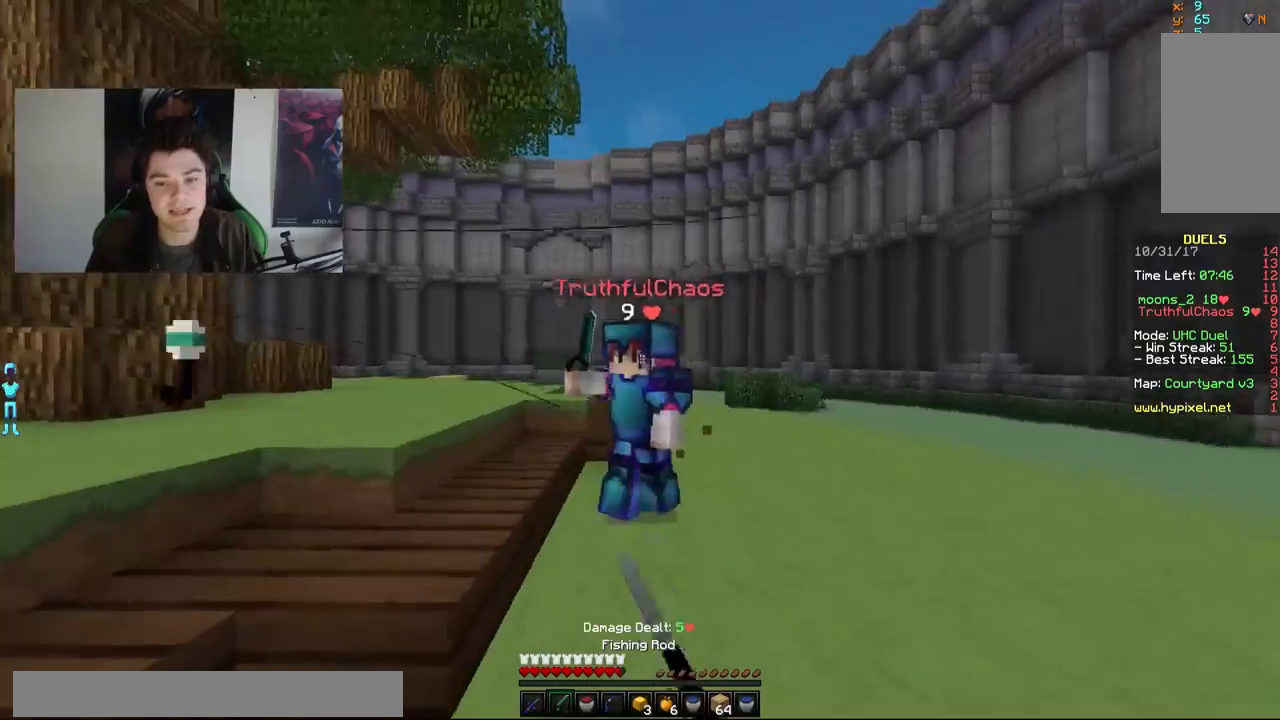
{"keys": ["a", "w"], "mouse": [], "events": [[50, "mouse_left", "down"], [100, "w", "down"], [200, "d", "up"], [200, "mouse_left", "up"], [250, "mouse_left", "down"], [300, "a", "down"], [300, "mouse_left", "up"], [350, "mouse_left", "down"], [400, "mouse_left", "up"], [450, "mouse_left", "down"], [500, "mouse_left", "up"]]}
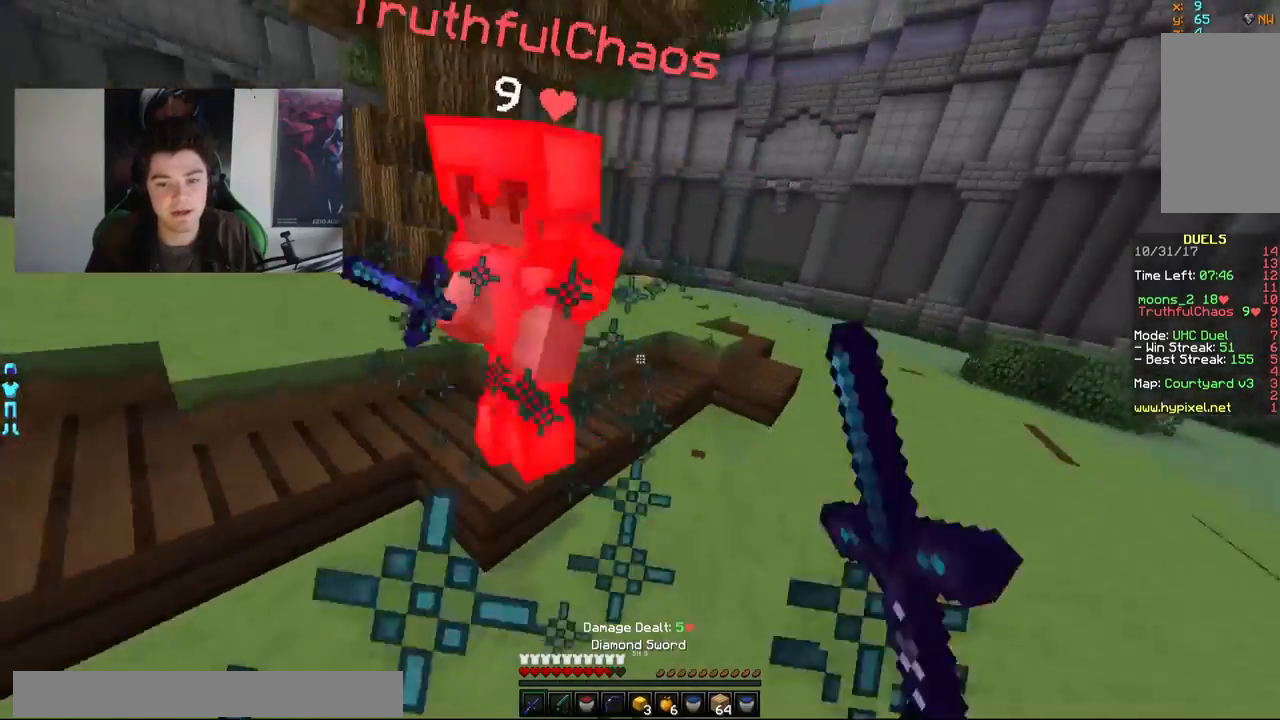
{"keys": ["a", "w"], "mouse": [], "events": [[33, "mouse_left", "down"], [100, "mouse_left", "up"], [150, "mouse_left", "down"], [200, "mouse_left", "up"], [250, "mouse_left", "down"], [300, "mouse_left", "up"], [350, "mouse_left", "down"], [400, "a", "up"], [400, "mouse_left", "up"], [433, "a", "down"], [450, "mouse_left", "down"], [500, "mouse_left", "up"]]}
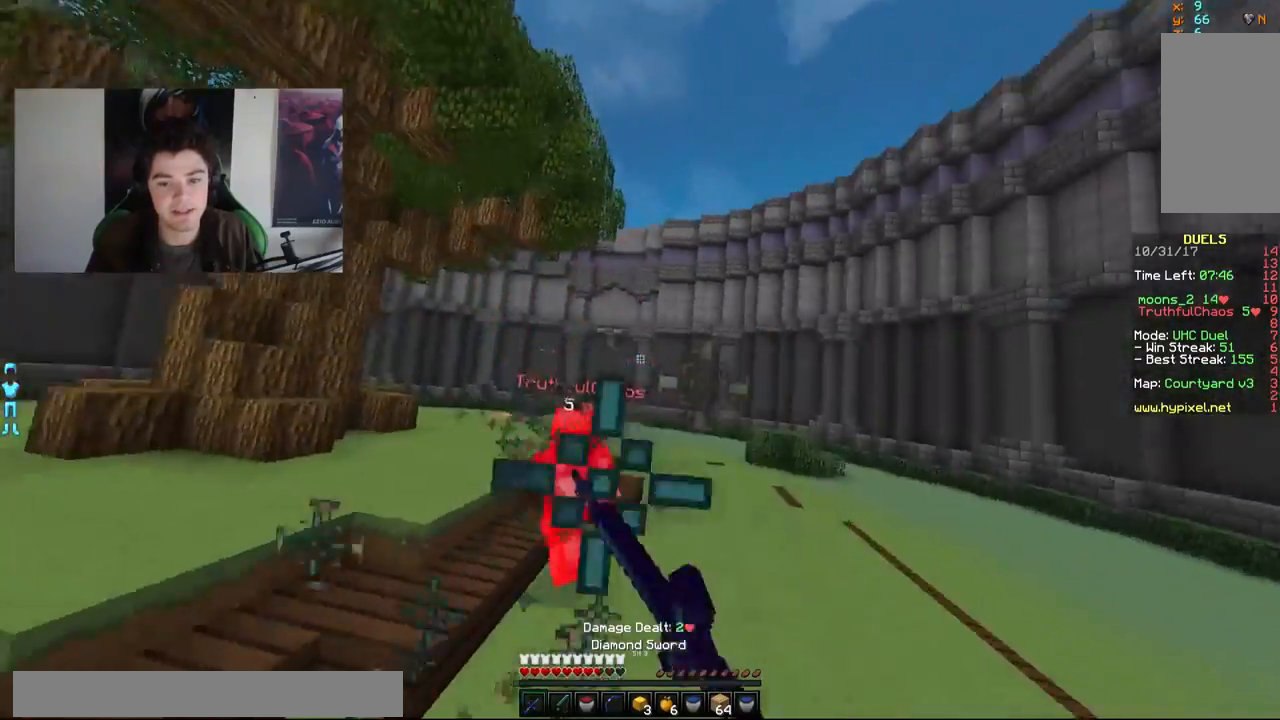
{"keys": ["a", "w"], "mouse": ["right"], "events": [[50, "a", "up"], [50, "mouse_left", "down"], [100, "mouse_left", "up"], [200, "mouse_right", "down"], [300, "mouse_right", "up"], [500, "a", "down"], [500, "mouse_right", "down"]]}
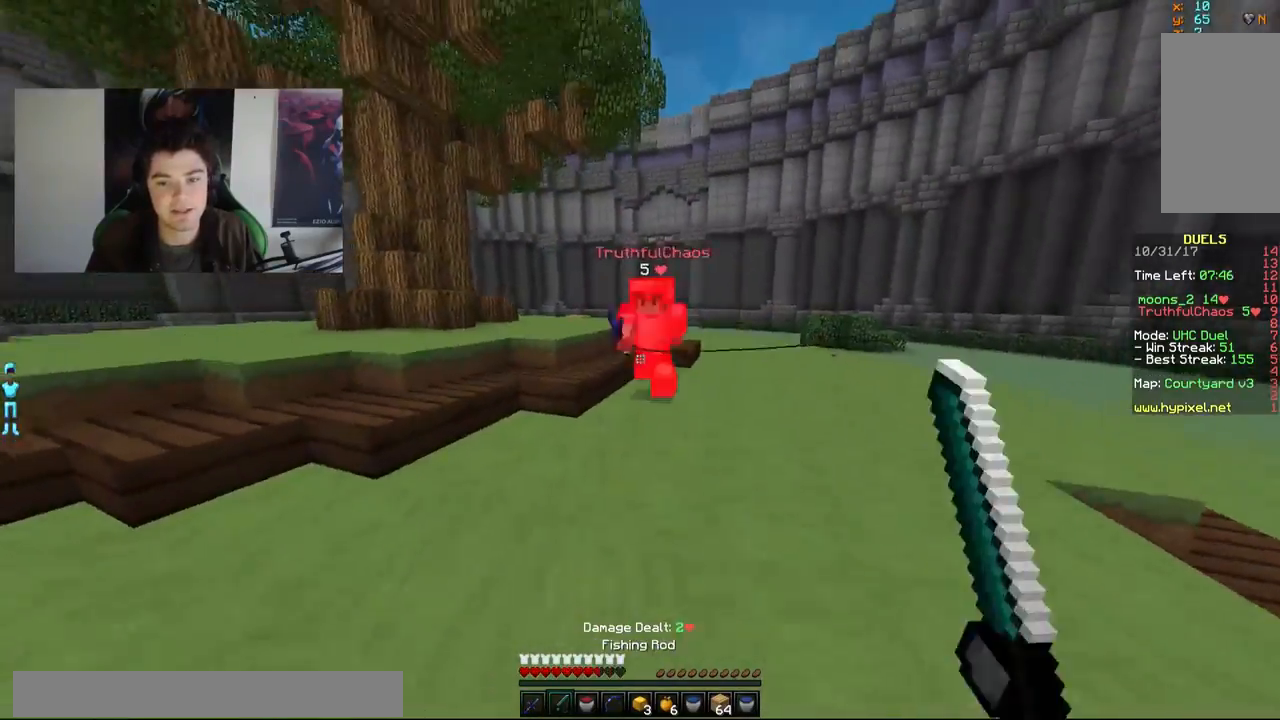
{"keys": ["d"], "mouse": ["left"], "events": [[50, "w", "up"], [100, "mouse_right", "up"], [150, "mouse_right", "down"], [200, "mouse_right", "up"], [200, "w", "down"], [250, "a", "up"], [300, "mouse_left", "down"], [350, "d", "down"], [350, "mouse_left", "up"], [400, "mouse_left", "down"], [450, "mouse_left", "up"], [500, "mouse_left", "down"], [500, "w", "up"]]}
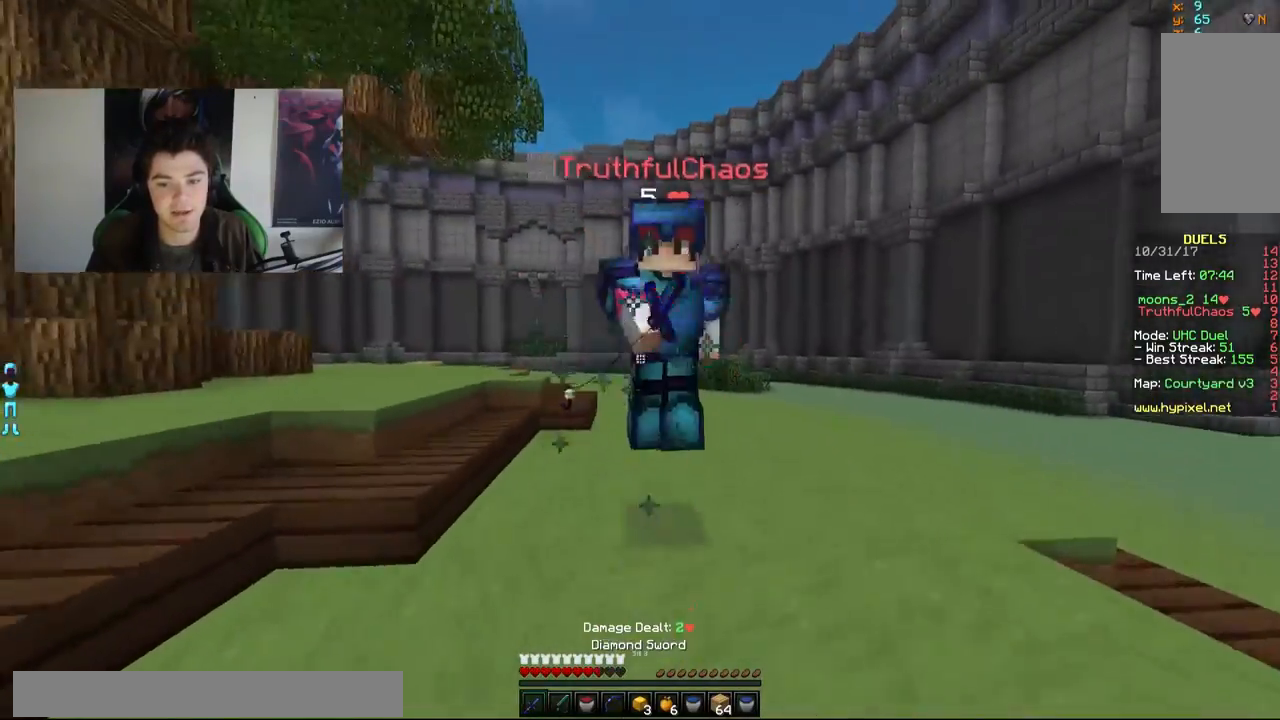
{"keys": ["d", "w"], "mouse": [], "events": [[50, "mouse_left", "up"], [100, "w", "down"], [150, "a", "down"], [150, "d", "up"], [200, "w", "up"], [250, "mouse_left", "down"], [250, "w", "down"], [300, "mouse_left", "up"], [450, "a", "up"], [450, "d", "down"]]}
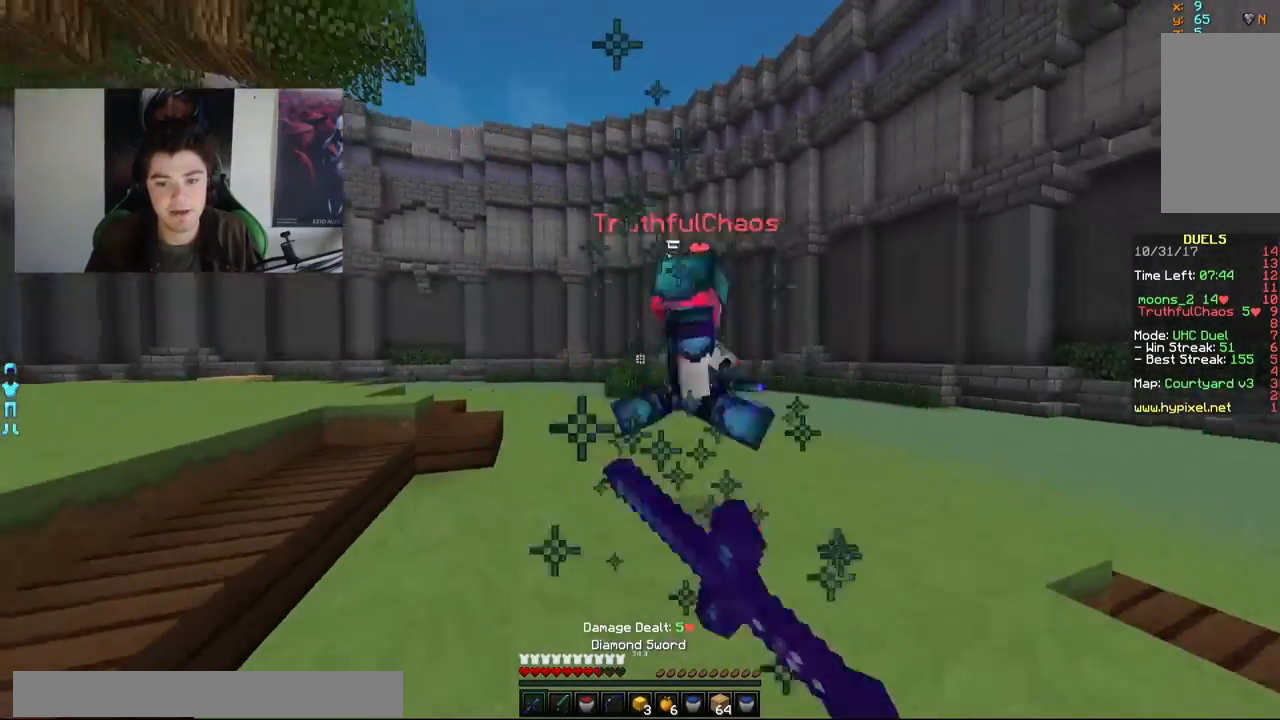
{"keys": ["w"], "mouse": ["right"], "events": [[50, "mouse_left", "down"], [100, "mouse_left", "up"], [200, "d", "up"], [450, "mouse_right", "down"]]}
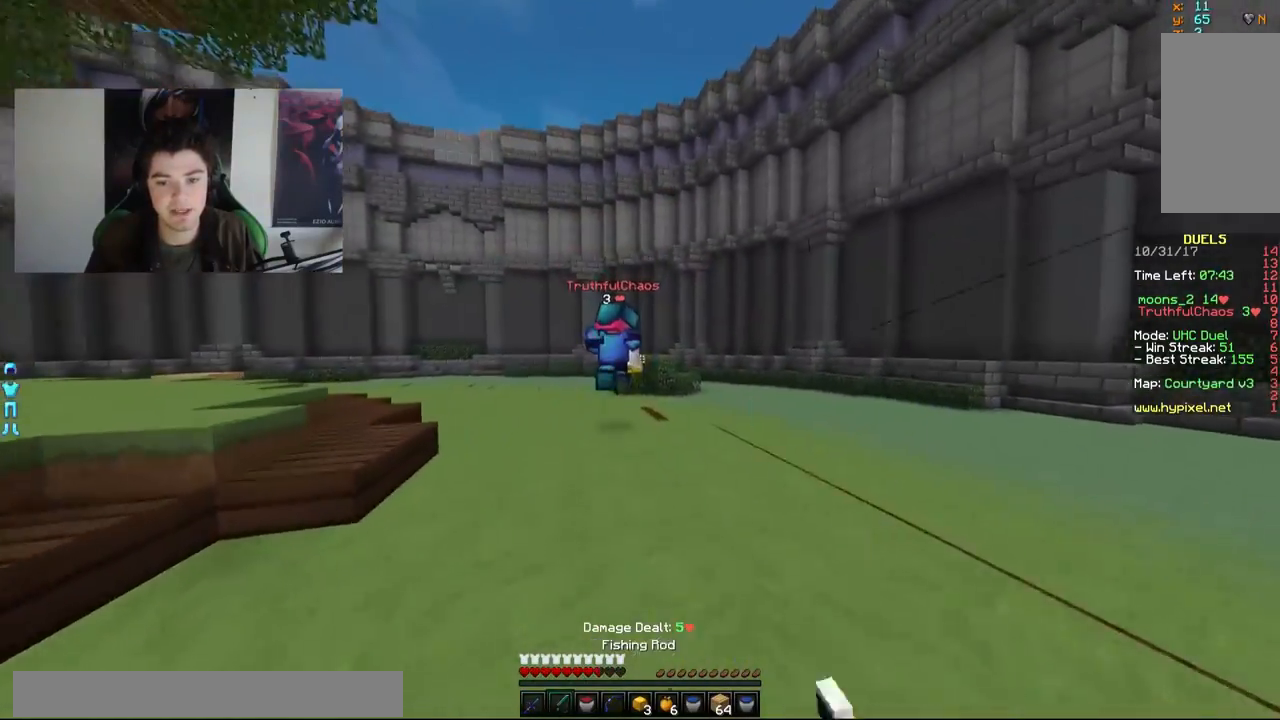
{"keys": ["w"], "mouse": [], "events": [[50, "mouse_right", "up"], [300, "mouse_right", "down"], [400, "mouse_right", "up"]]}
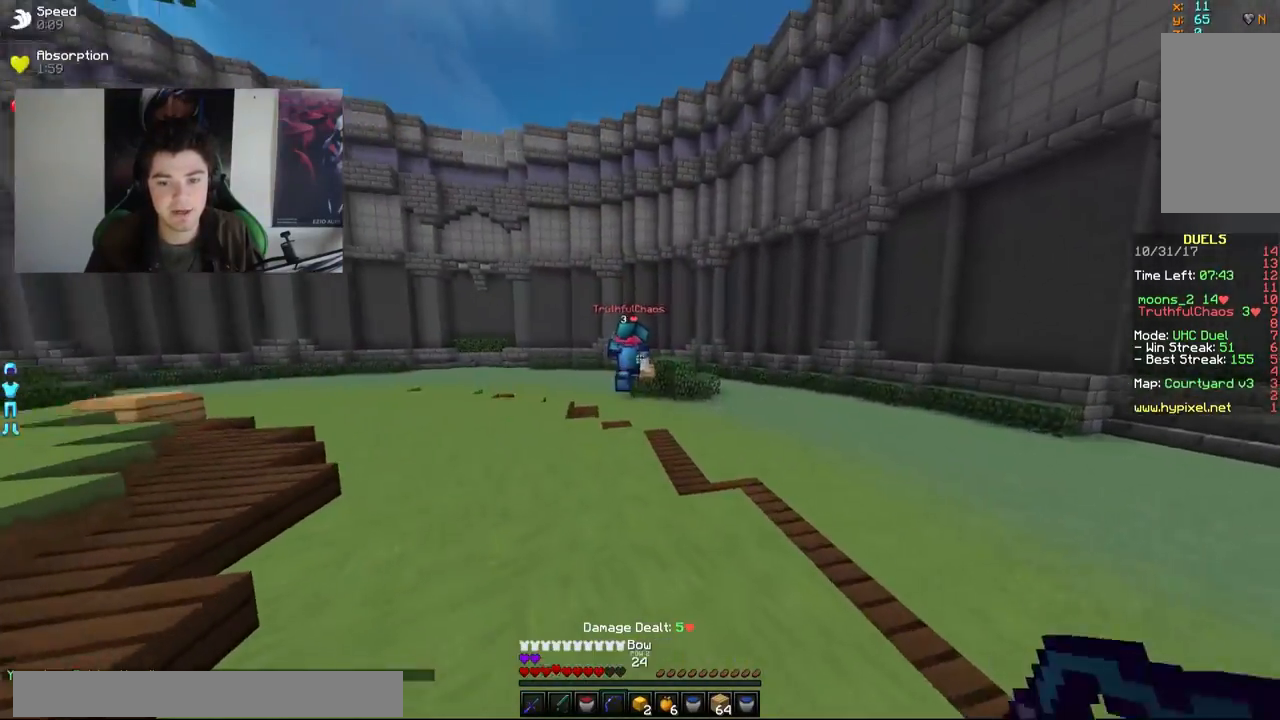
{"keys": ["w"], "mouse": [], "events": []}
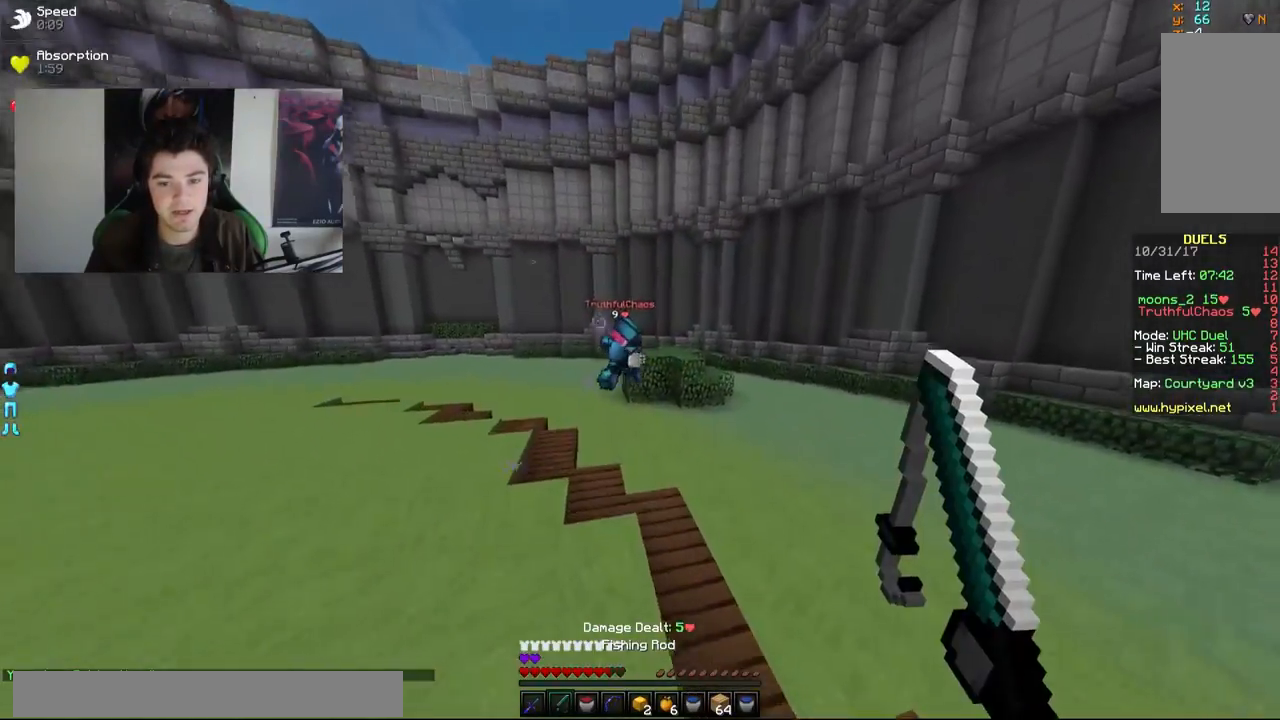
{"keys": ["w"], "mouse": ["left"], "events": [[250, "a", "down"], [250, "mouse_right", "down"], [300, "mouse_right", "up"], [450, "a", "up"], [500, "mouse_left", "down"]]}
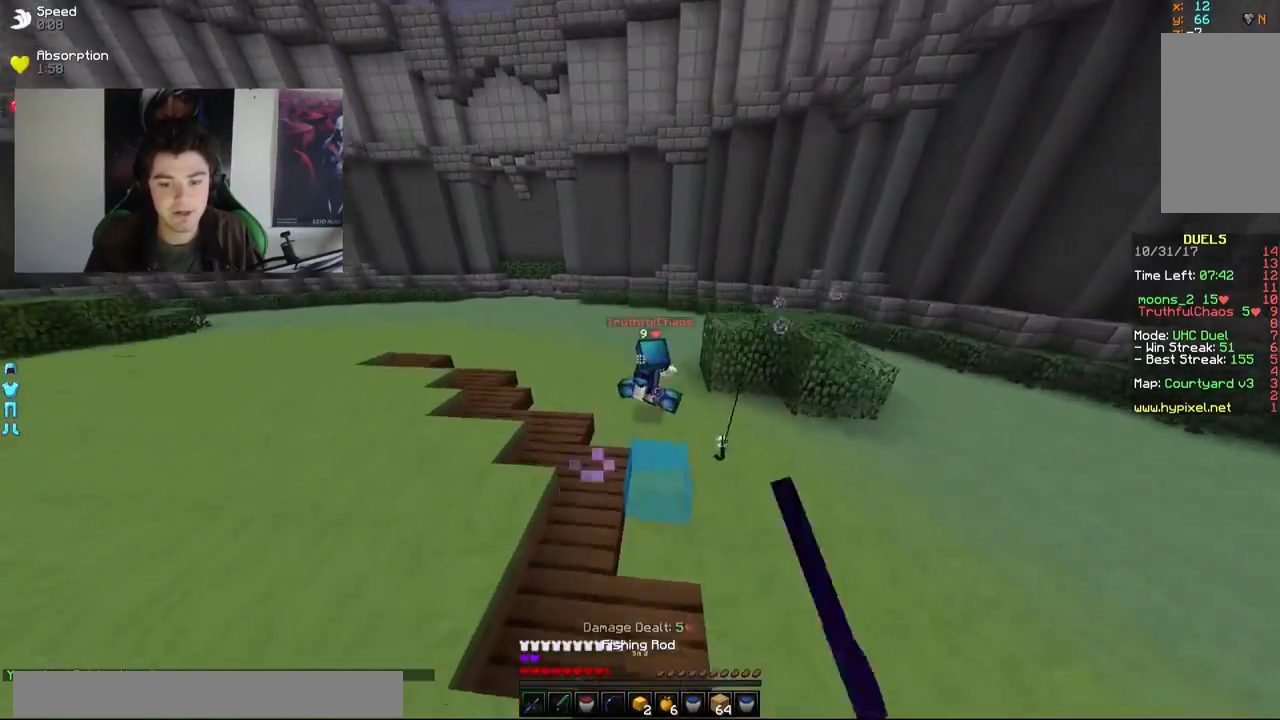
{"keys": ["a", "w"], "mouse": [], "events": [[50, "mouse_left", "up"], [217, "mouse_left", "down"], [250, "mouse_left", "up"], [300, "a", "down"], [300, "mouse_left", "down"], [400, "mouse_left", "up"], [450, "mouse_left", "down"], [500, "mouse_left", "up"]]}
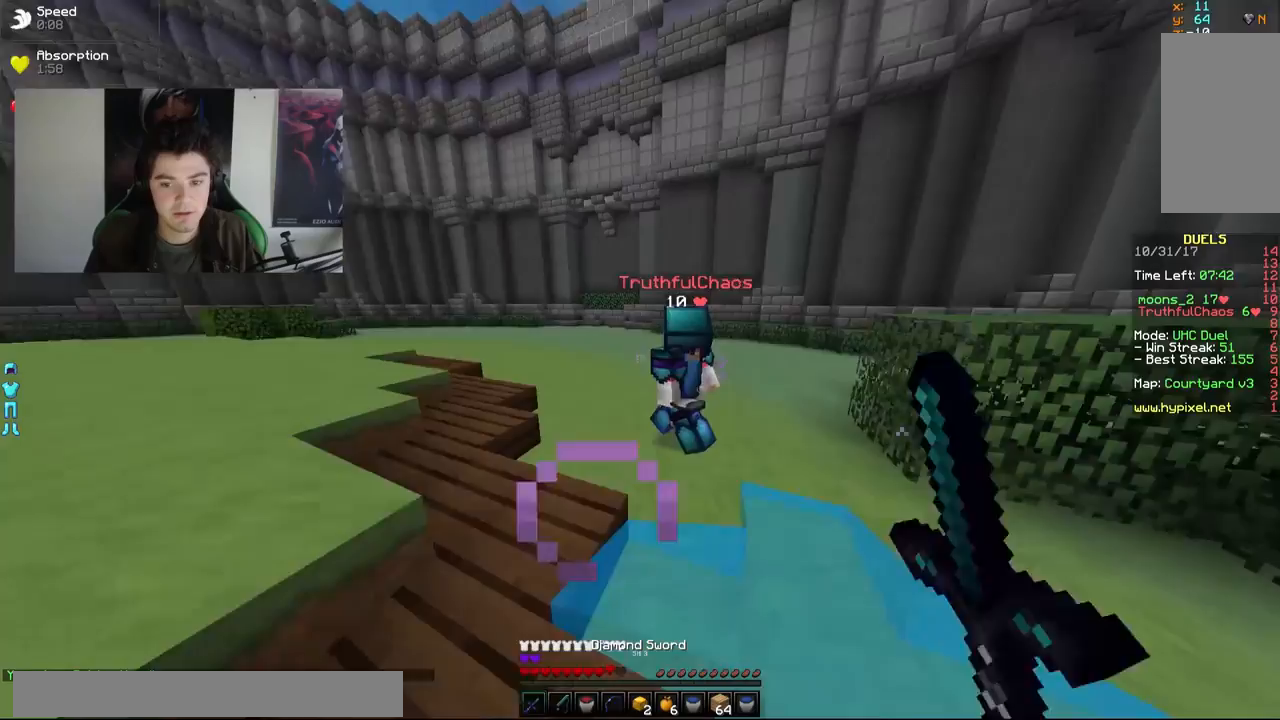
{"keys": ["a", "w"], "mouse": ["left"], "events": [[67, "mouse_left", "down"], [100, "mouse_left", "up"], [150, "mouse_left", "down"], [200, "mouse_left", "up"], [250, "mouse_left", "down"], [300, "mouse_left", "up"], [350, "mouse_left", "down"], [417, "mouse_left", "up"], [467, "mouse_left", "down"]]}
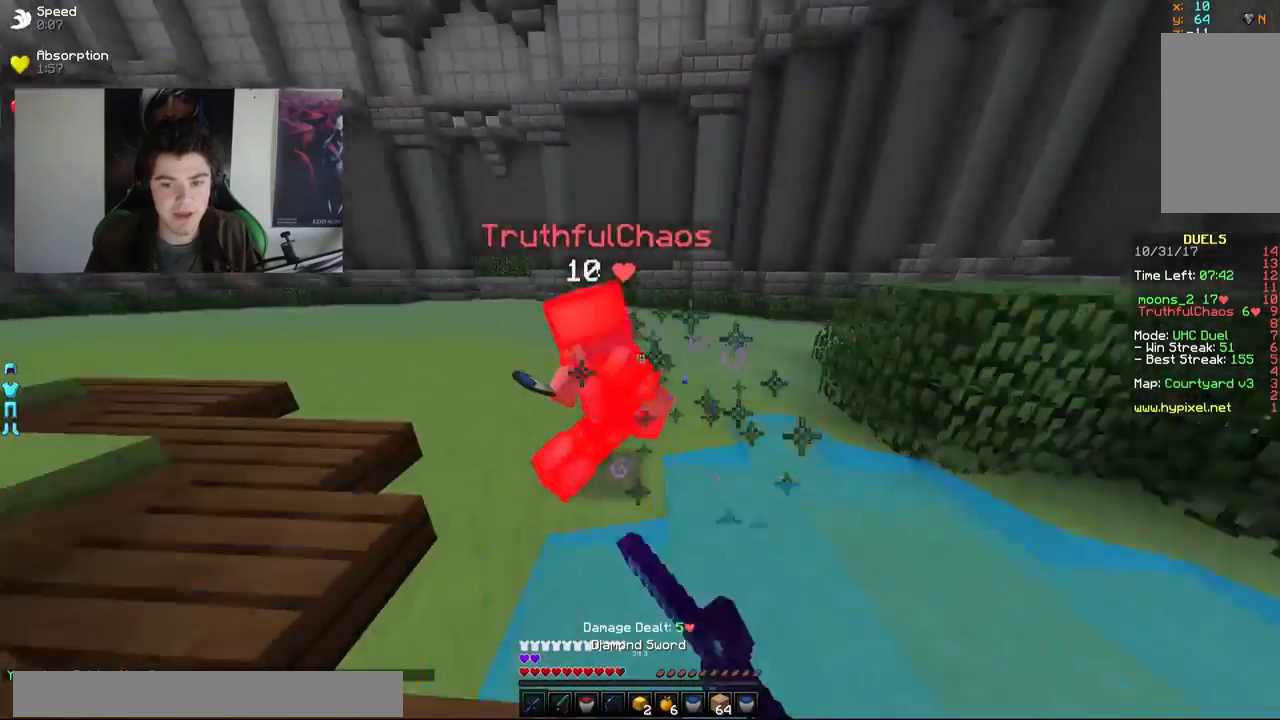
{"keys": ["a", "w"], "mouse": [], "events": [[17, "mouse_left", "up"], [67, "mouse_left", "down"], [100, "mouse_left", "up"], [150, "mouse_left", "down"], [200, "mouse_left", "up"], [267, "mouse_left", "down"], [450, "mouse_left", "up"]]}
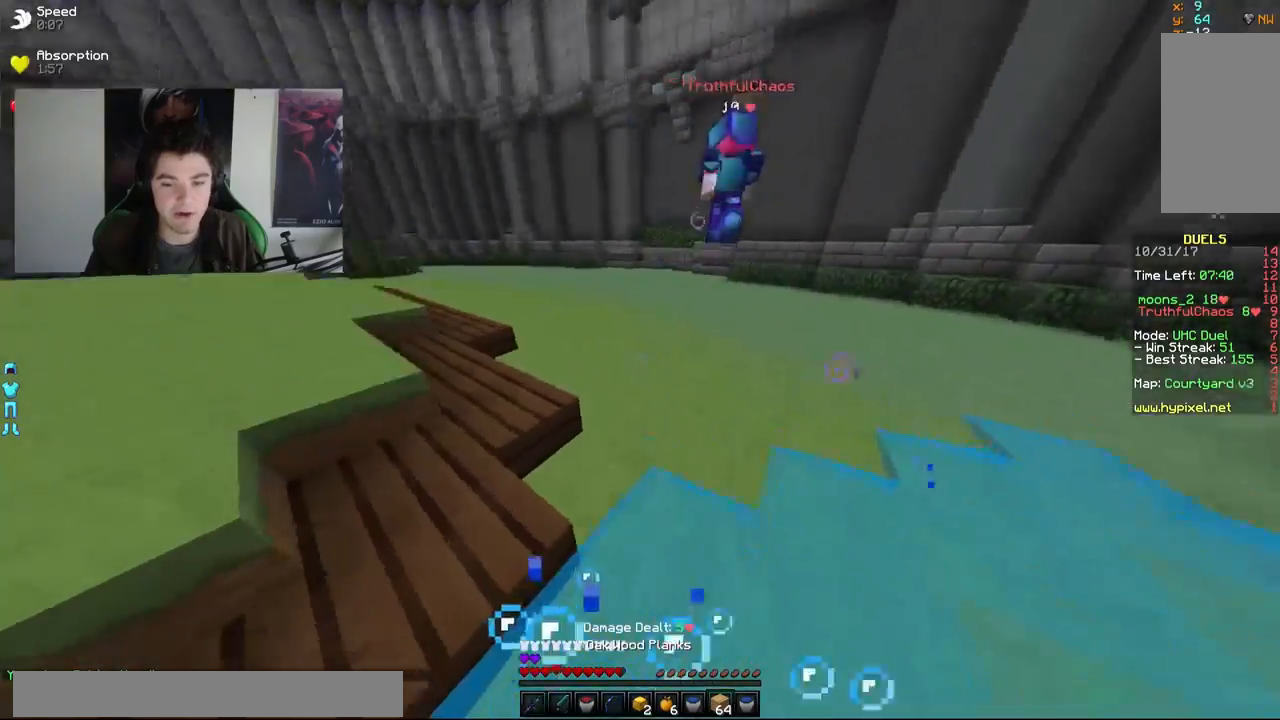
{"keys": ["a", "w"], "mouse": [], "events": [[117, "mouse_right", "down"], [217, "mouse_right", "up"]]}
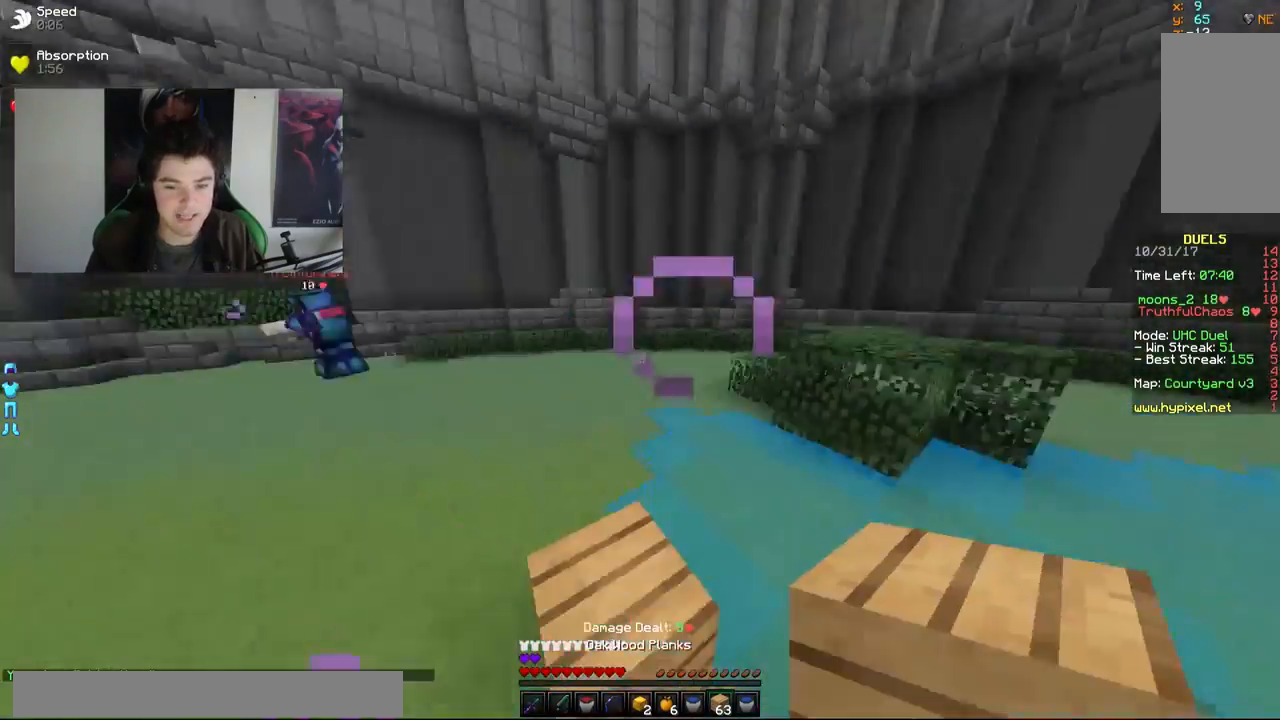
{"keys": ["a", "w"], "mouse": [], "events": []}
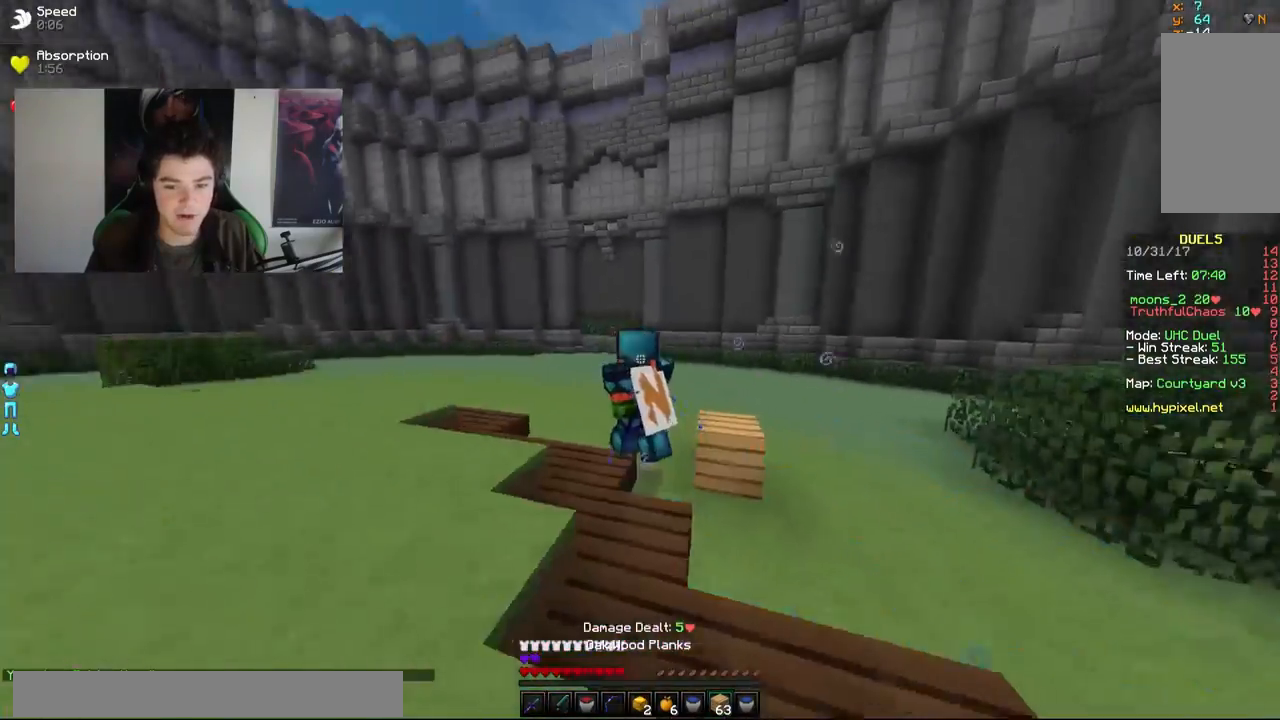
{"keys": ["a", "w"], "mouse": [], "events": []}
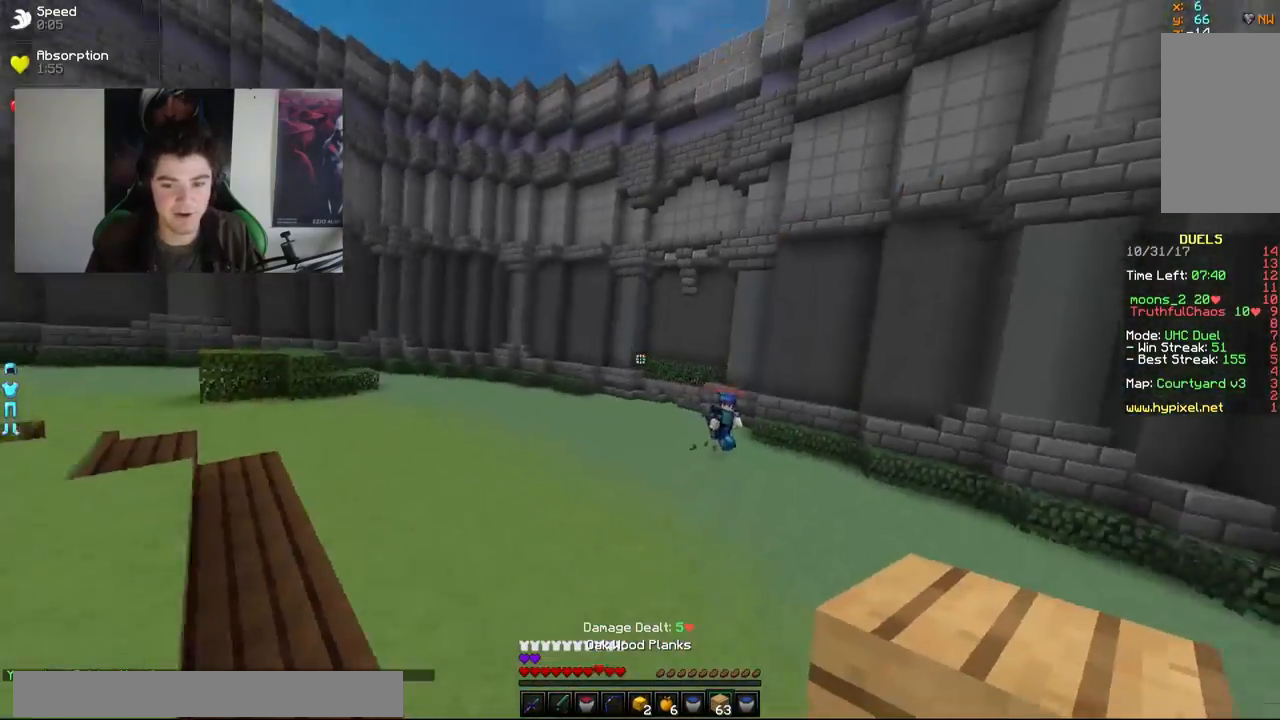
{"keys": ["d", "w"], "mouse": [], "events": [[100, "a", "up"], [450, "d", "down"]]}
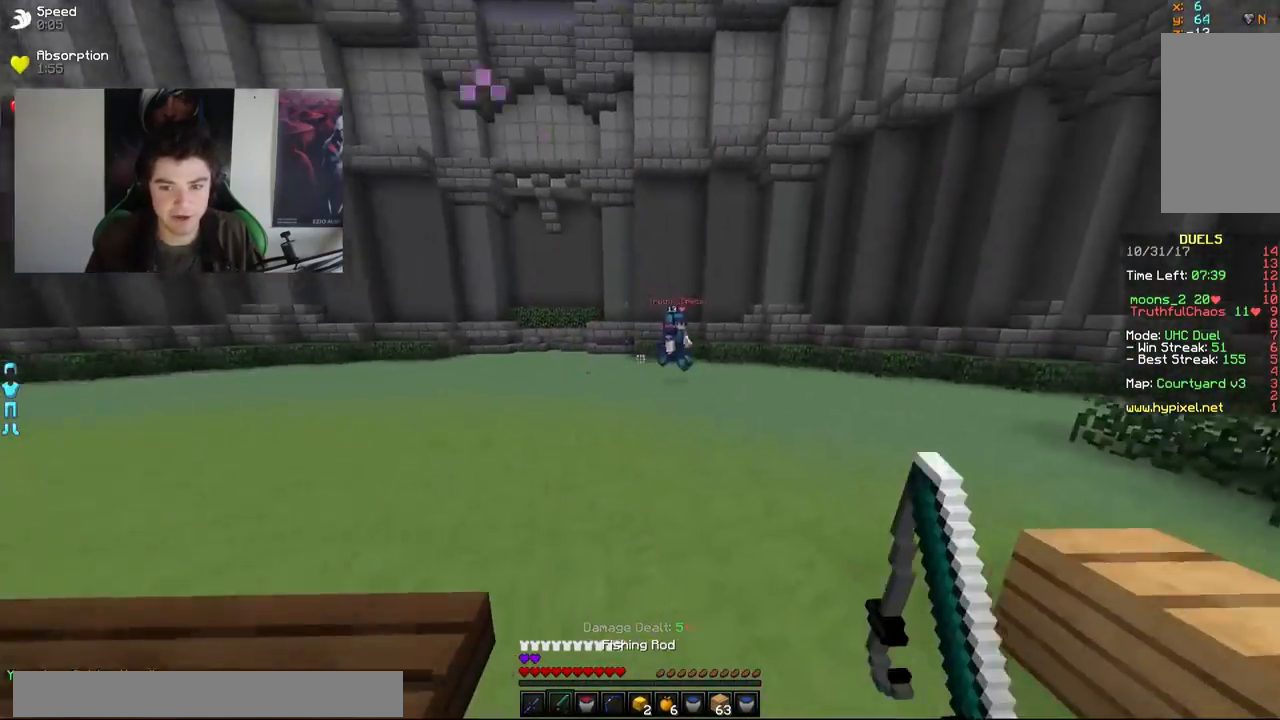
{"keys": ["d", "w"], "mouse": [], "events": [[100, "mouse_right", "down"], [217, "mouse_right", "up"], [350, "mouse_right", "down"], [467, "mouse_right", "up"]]}
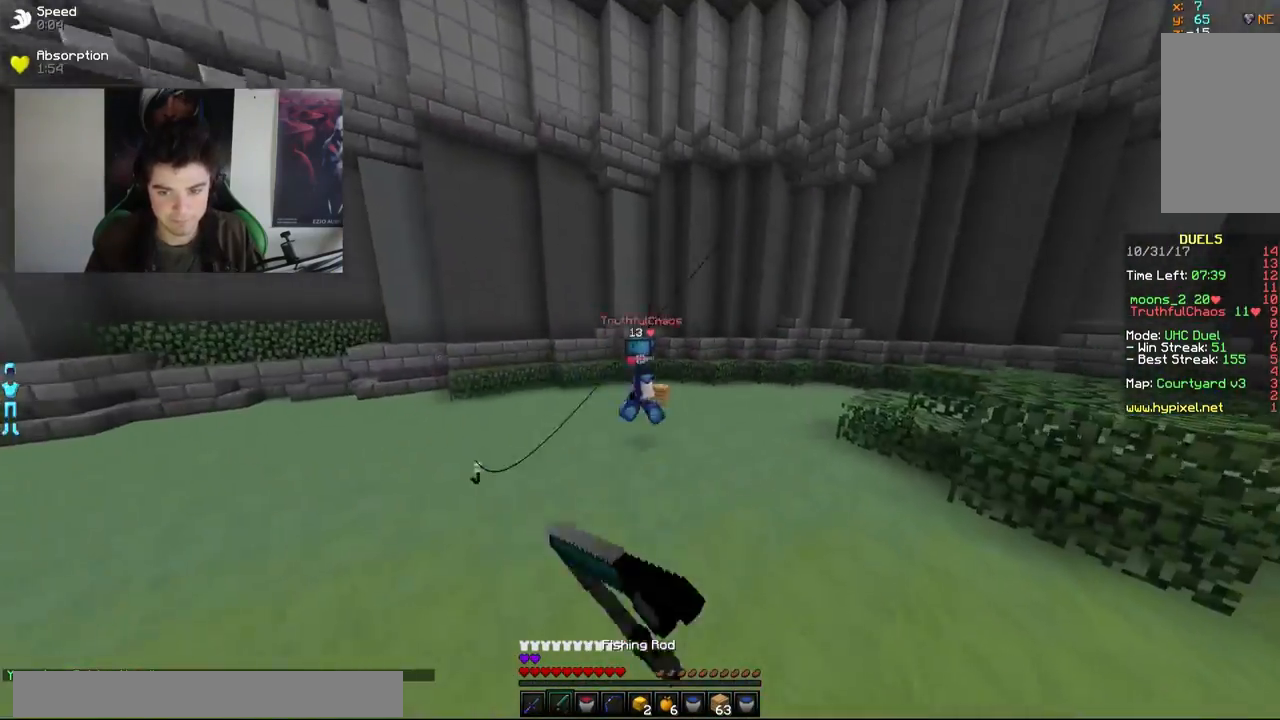
{"keys": ["d", "w"], "mouse": [], "events": [[17, "mouse_right", "down"], [67, "mouse_right", "up"], [250, "mouse_right", "down"], [317, "mouse_right", "up"], [367, "mouse_right", "down"], [417, "mouse_right", "up"]]}
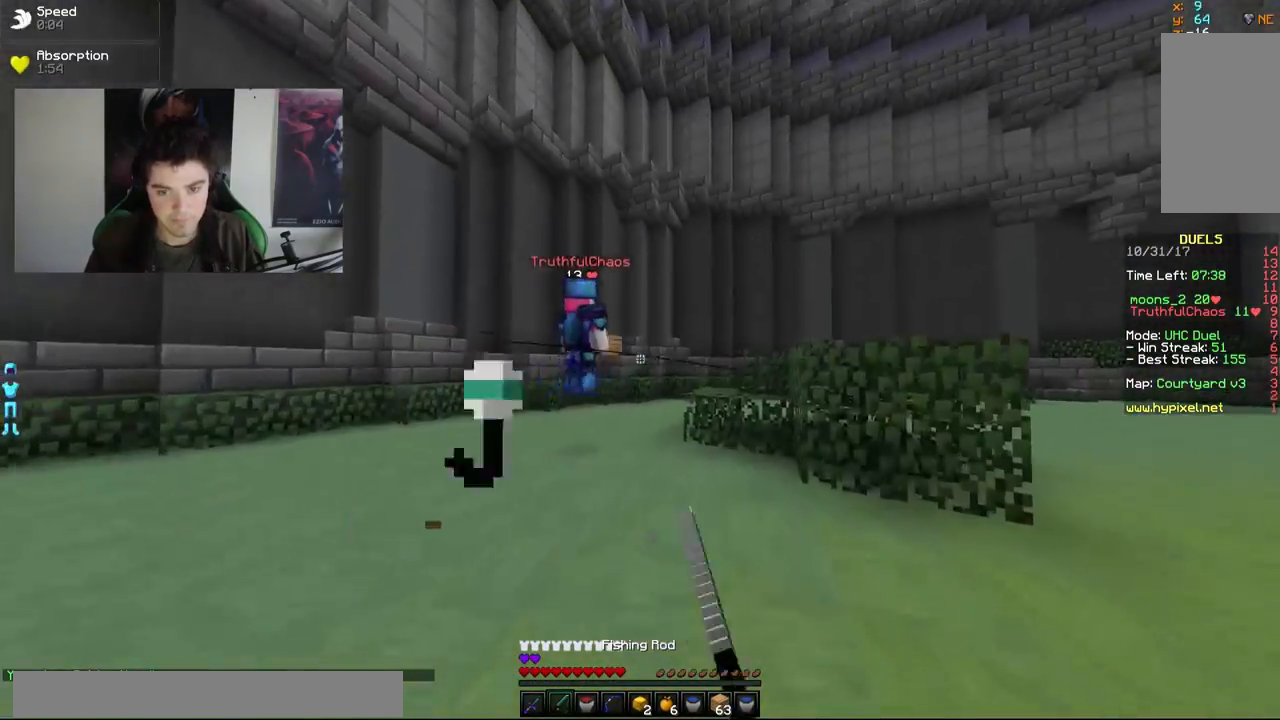
{"keys": ["w"], "mouse": ["right"], "events": [[117, "d", "up"], [317, "mouse_right", "down"], [417, "mouse_right", "up"], [467, "mouse_right", "down"]]}
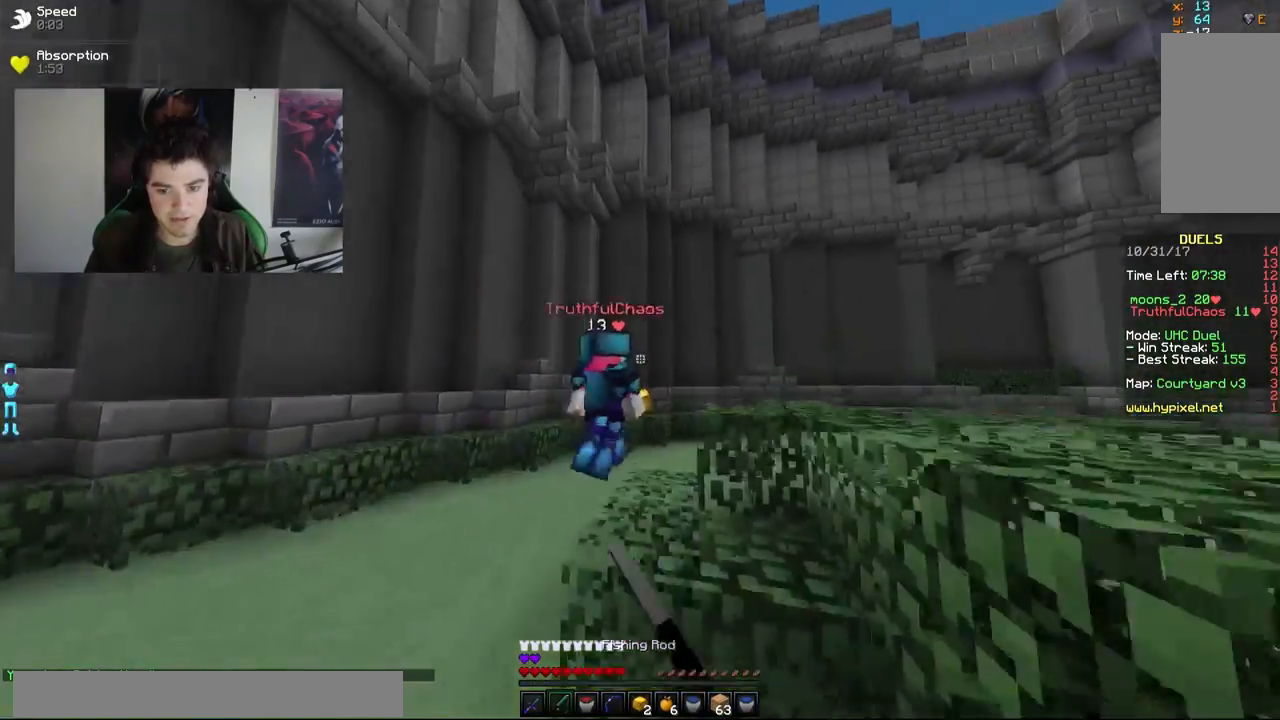
{"keys": ["d", "w"], "mouse": ["right"], "events": [[17, "mouse_right", "up"], [117, "a", "down"], [167, "a", "up"], [167, "d", "down"], [217, "w", "up"], [317, "mouse_right", "down"], [317, "w", "down"], [417, "mouse_right", "up"], [467, "mouse_right", "down"]]}
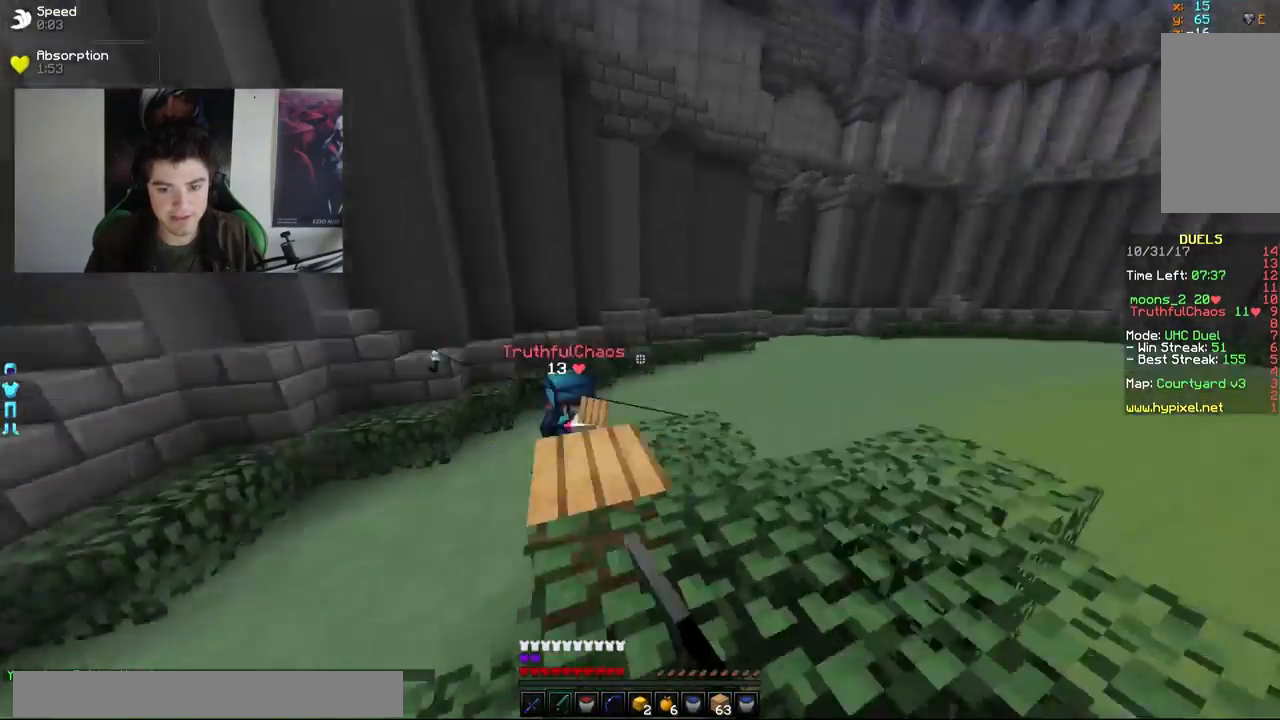
{"keys": ["d", "w"], "mouse": [], "events": [[17, "mouse_right", "up"], [250, "mouse_right", "down"], [317, "mouse_right", "up"], [450, "mouse_right", "down"], [500, "mouse_right", "up"]]}
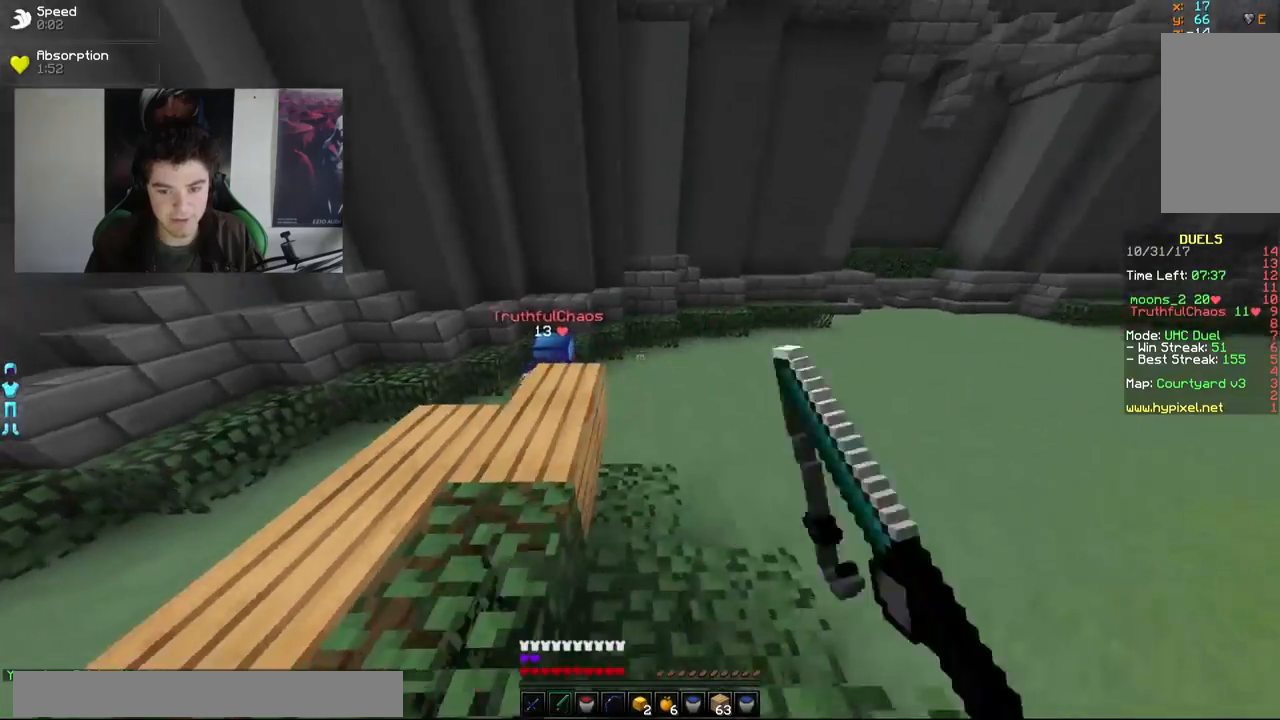
{"keys": ["d", "w"], "mouse": [], "events": [[100, "d", "up"], [250, "mouse_right", "down"], [300, "mouse_right", "up"], [350, "d", "down"], [350, "mouse_right", "down"], [400, "mouse_right", "up"]]}
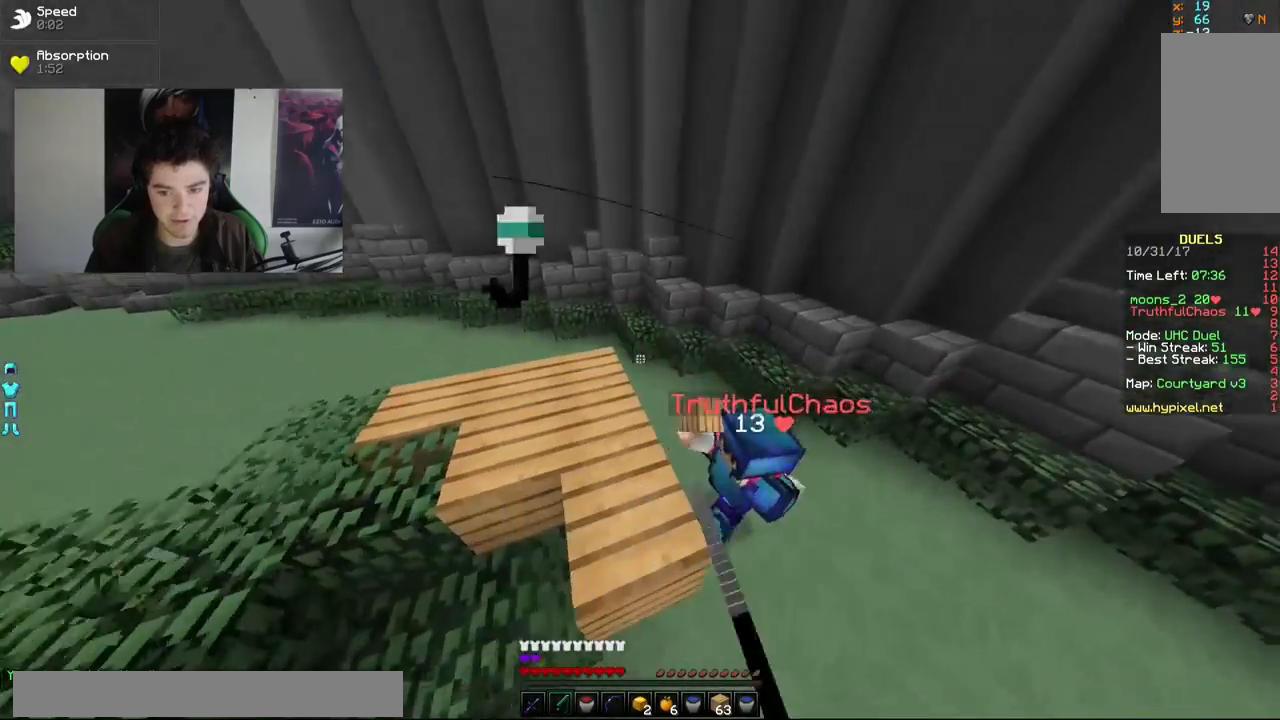
{"keys": ["d", "w"], "mouse": ["left"], "events": [[50, "mouse_left", "down"], [100, "mouse_left", "up"], [150, "mouse_left", "down"], [250, "mouse_left", "up"], [300, "mouse_left", "down"], [350, "mouse_left", "up"], [400, "mouse_left", "down"], [450, "mouse_left", "up"], [500, "mouse_left", "down"]]}